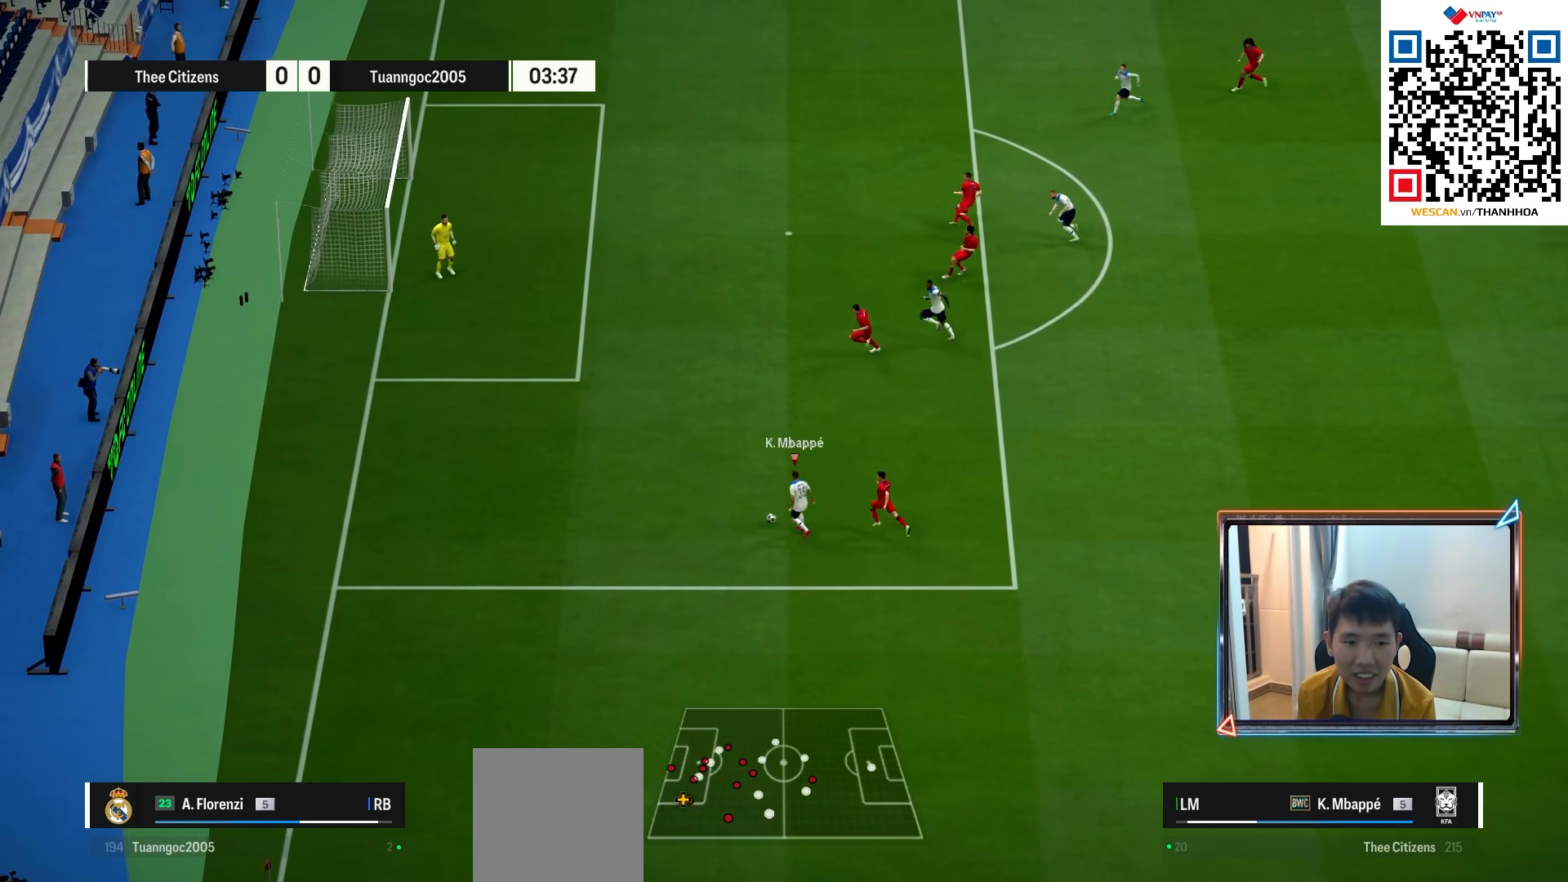
Gameplay with a controller (PlayStation layout); each line is a JSON object with the inputs held at the frame after it. "events" lists button and stick changes between this image and that frame as [ms after this image, input, new state], when the widget could be followed in between.
{"buttons": [], "left_stick": "up-left", "right_stick": "center", "events": [[433, "R1", "up"]]}
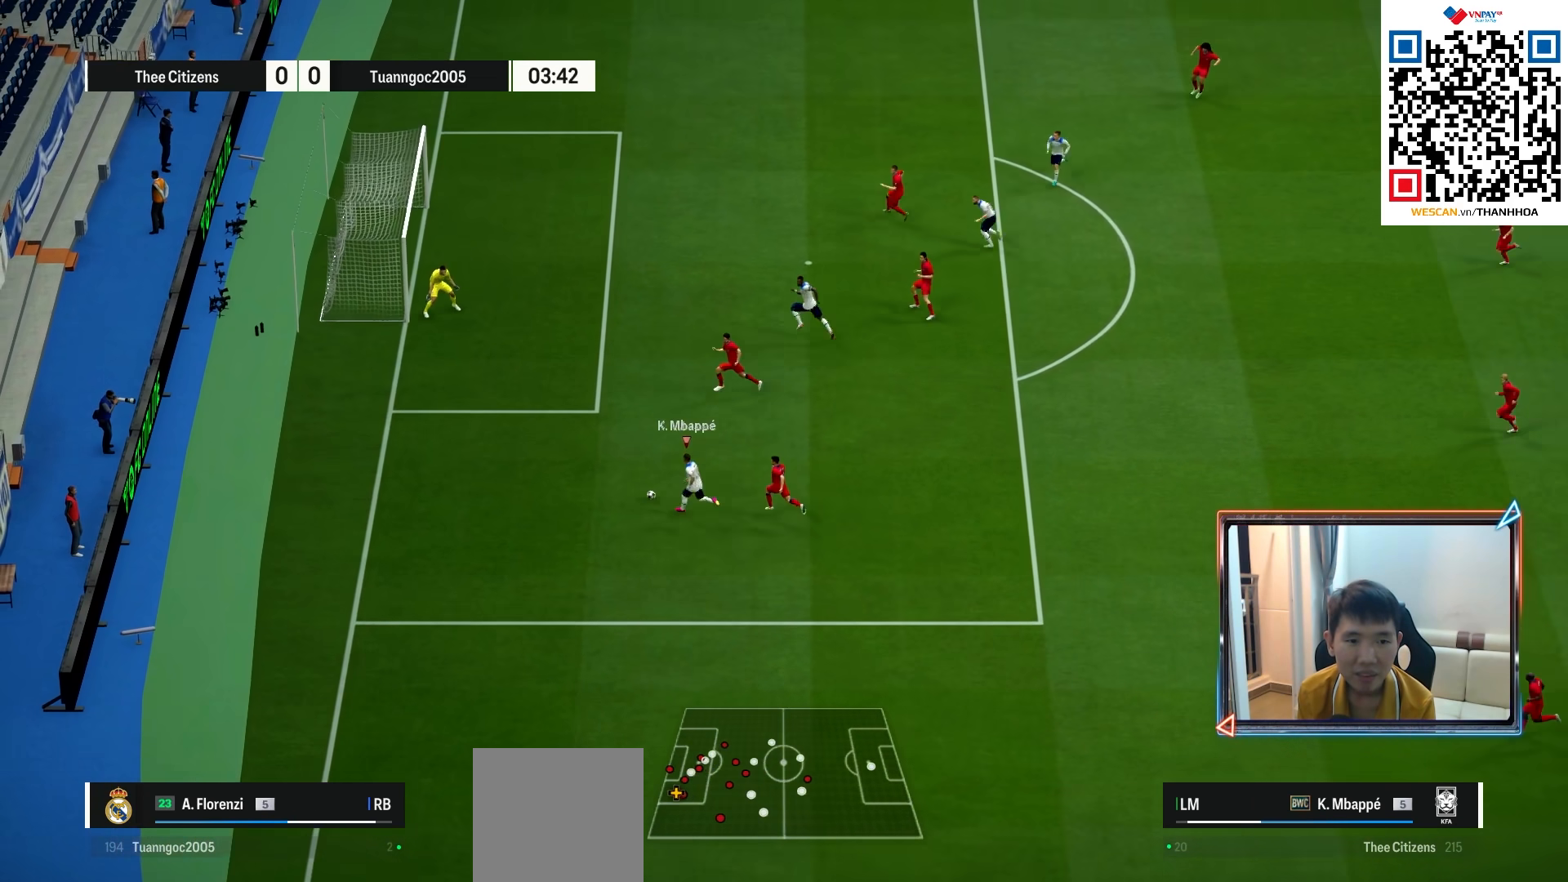
{"buttons": [], "left_stick": "up", "right_stick": "center", "events": [[100, "left_stick", "up"], [117, "CROSS", "down"], [217, "CROSS", "up"]]}
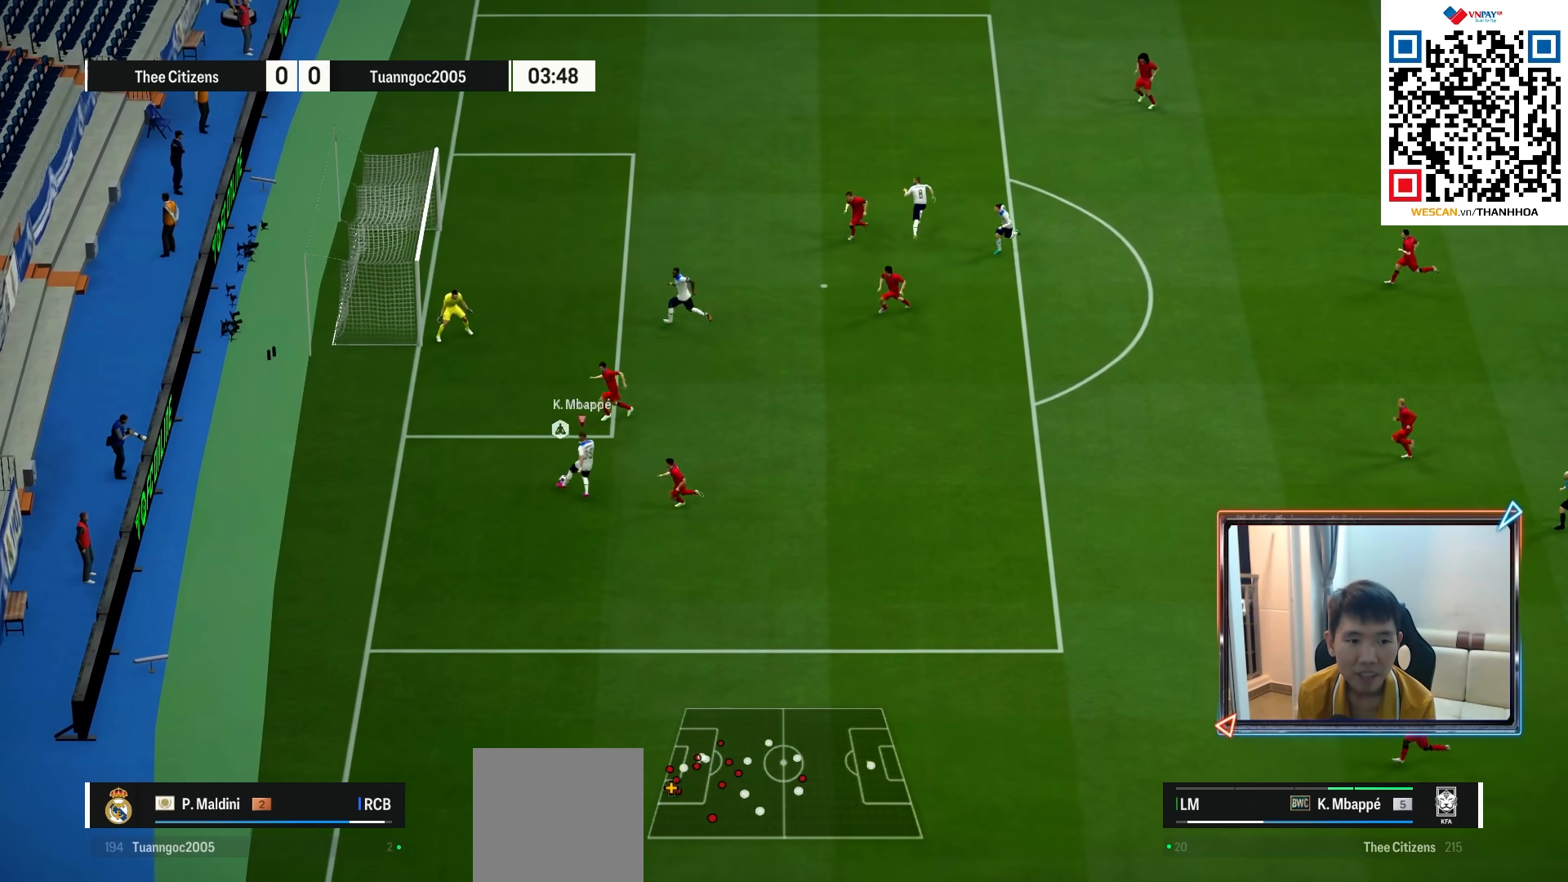
{"buttons": ["L2", "R2"], "left_stick": "up-left", "right_stick": "center", "events": [[183, "L2", "down"], [200, "left_stick", "up-left"], [217, "R2", "down"], [233, "SQUARE", "down"], [350, "SQUARE", "up"]]}
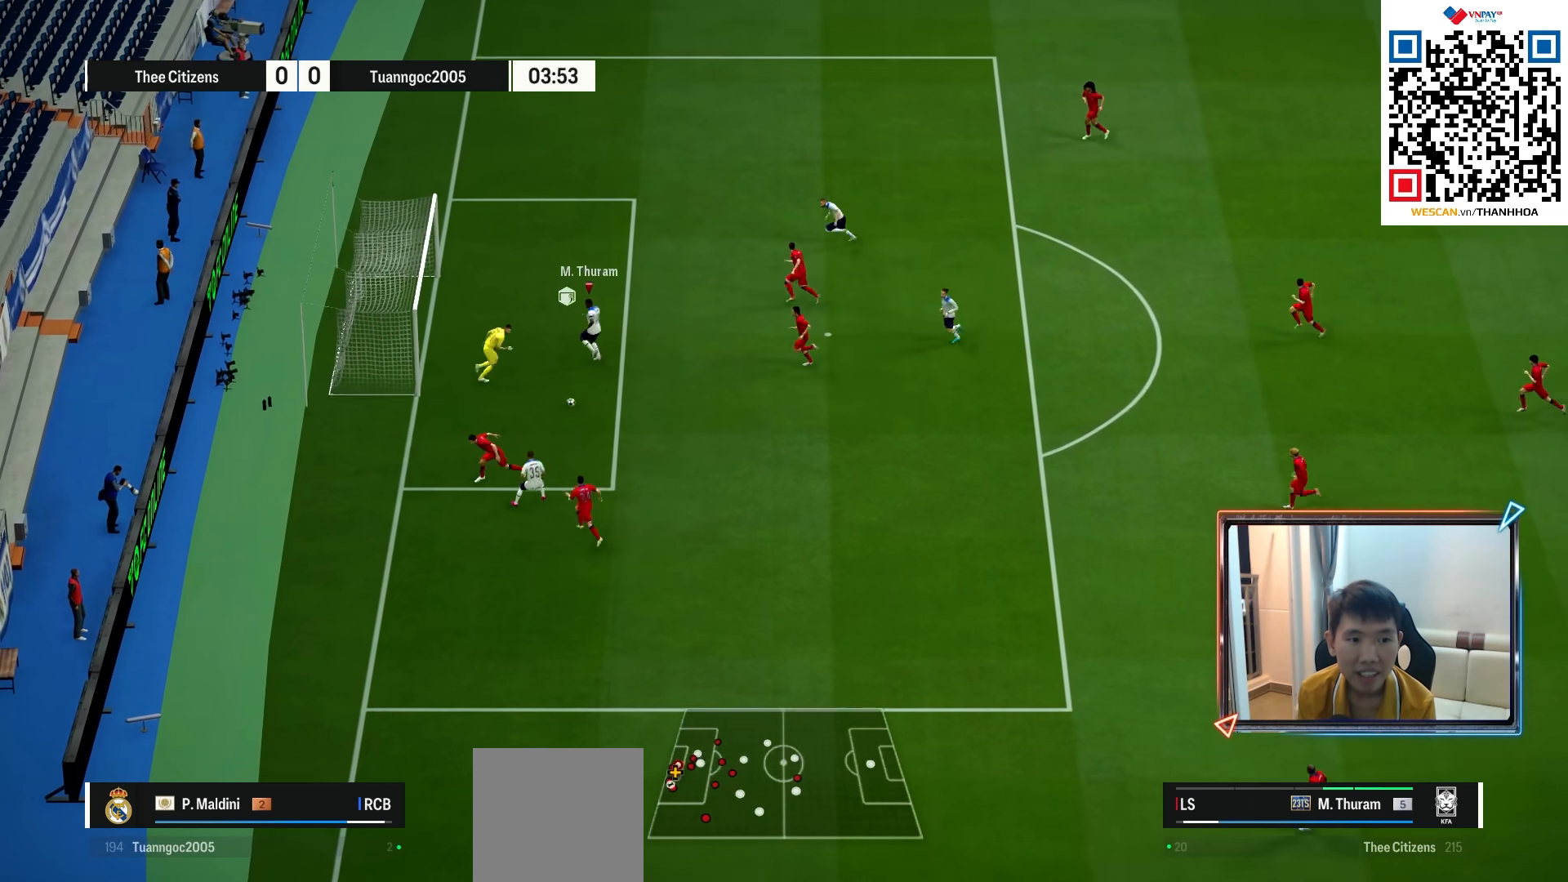
{"buttons": ["L2", "R2"], "left_stick": "up-left", "right_stick": "center", "events": []}
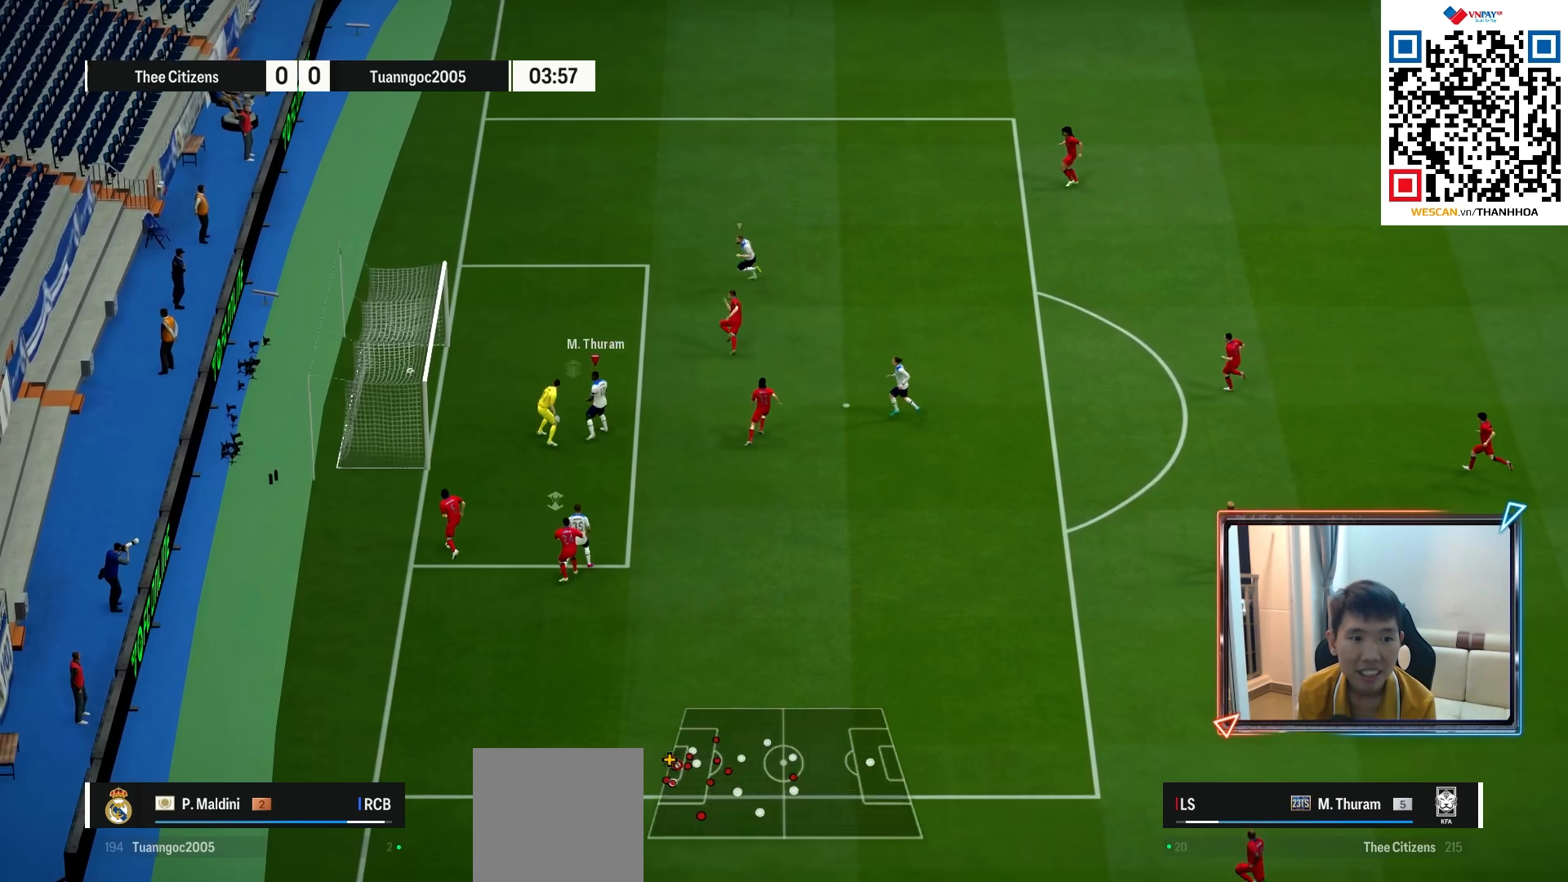
{"buttons": ["R1"], "left_stick": "up", "right_stick": "center", "events": [[33, "L2", "up"], [50, "R2", "up"], [267, "left_stick", "up"], [350, "R1", "down"]]}
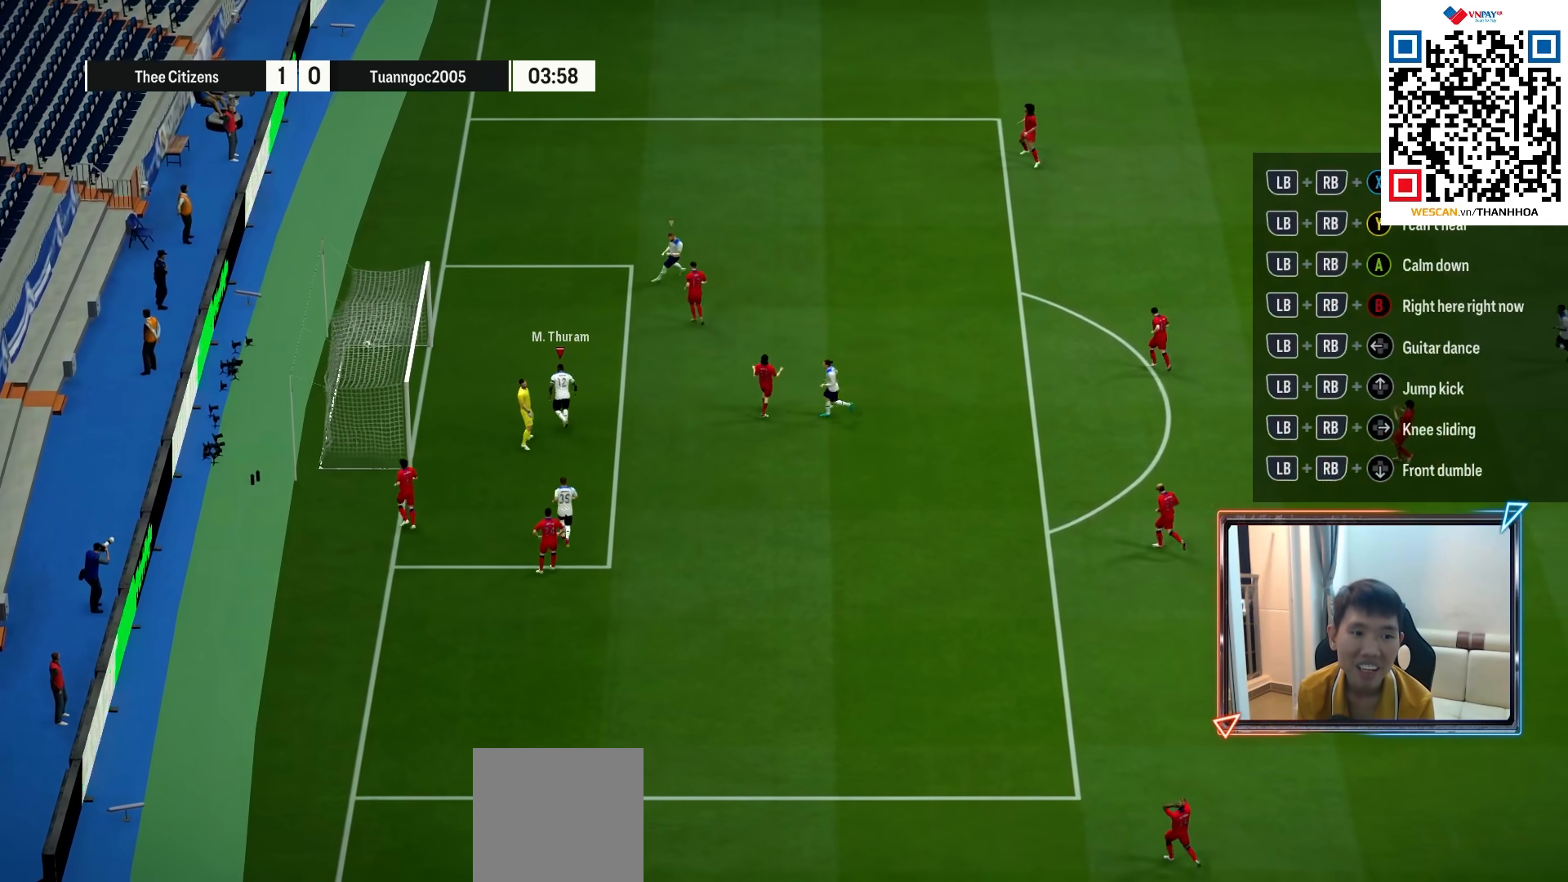
{"buttons": ["CROSS"], "left_stick": "up", "right_stick": "center", "events": [[400, "R1", "up"], [500, "CROSS", "down"]]}
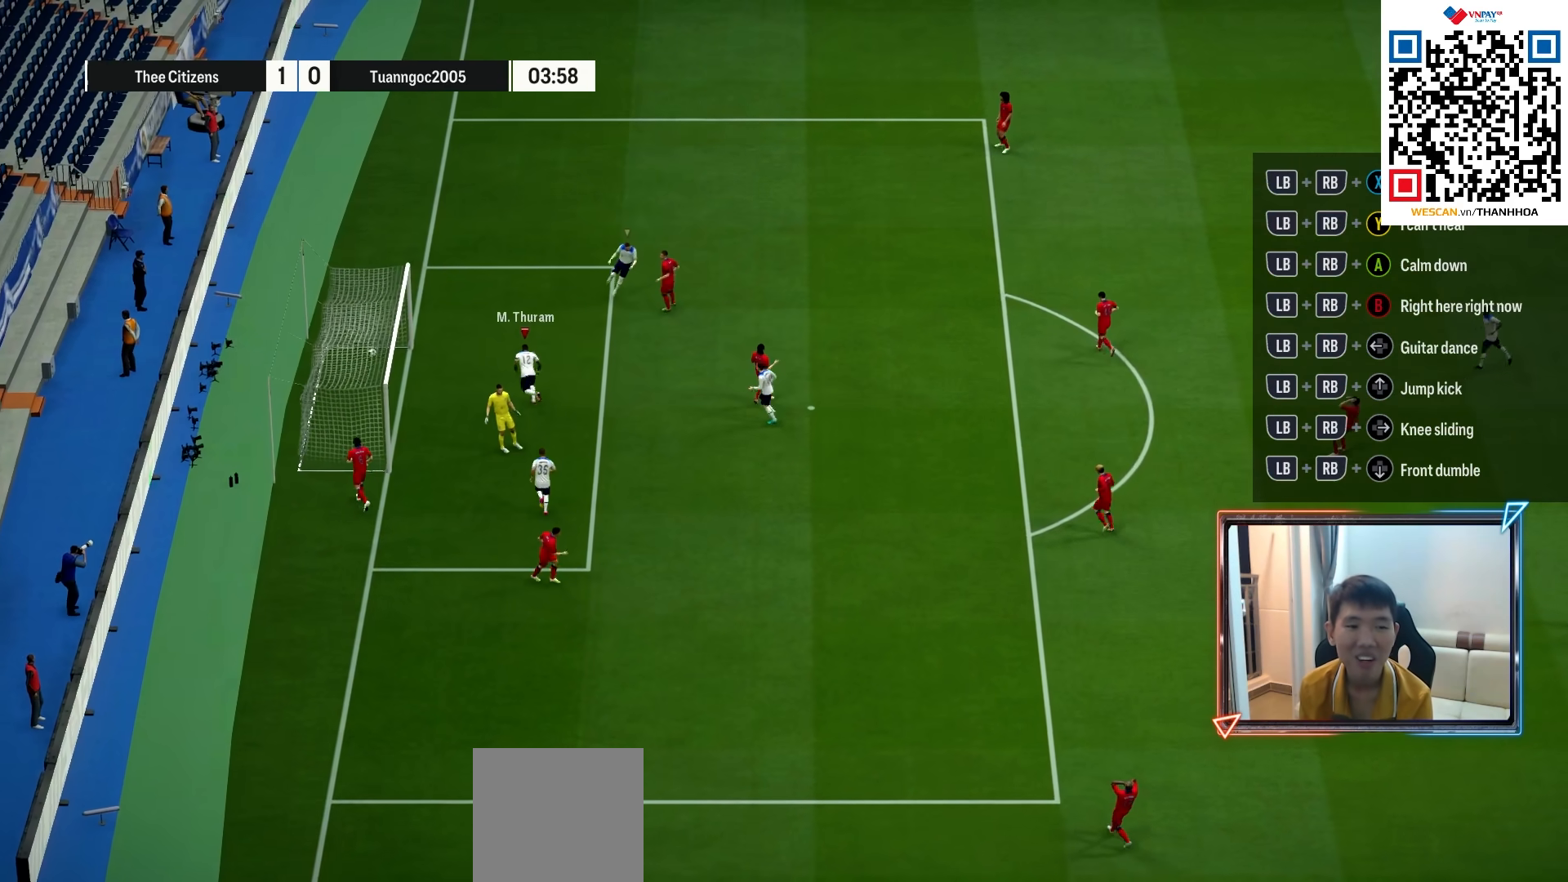
{"buttons": [], "left_stick": "center", "right_stick": "center", "events": [[50, "left_stick", "center"], [117, "CROSS", "up"]]}
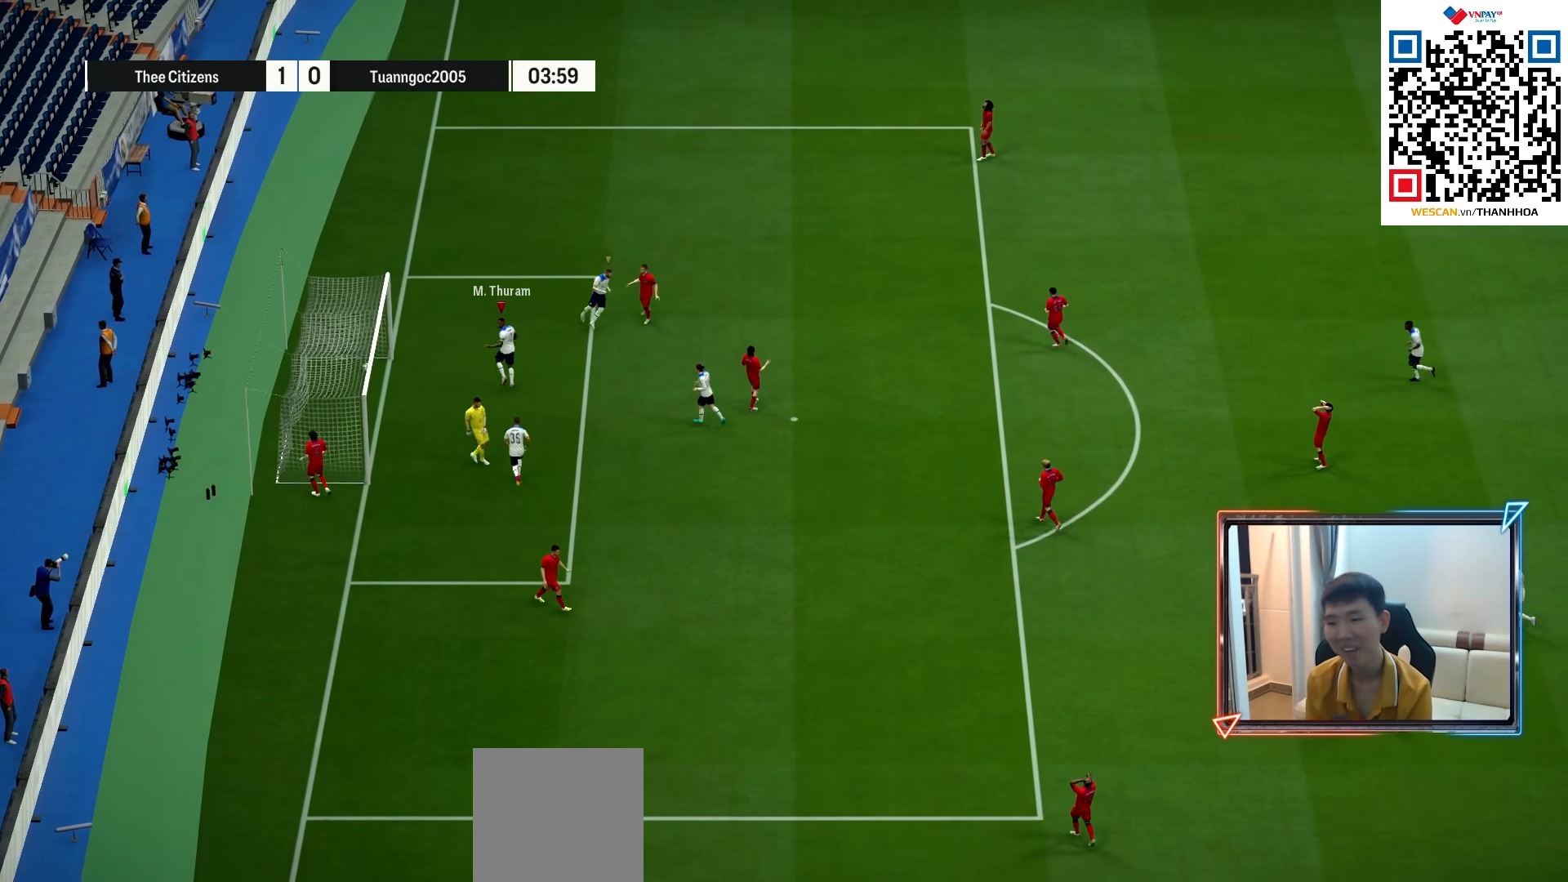
{"buttons": [], "left_stick": "center", "right_stick": "center", "events": []}
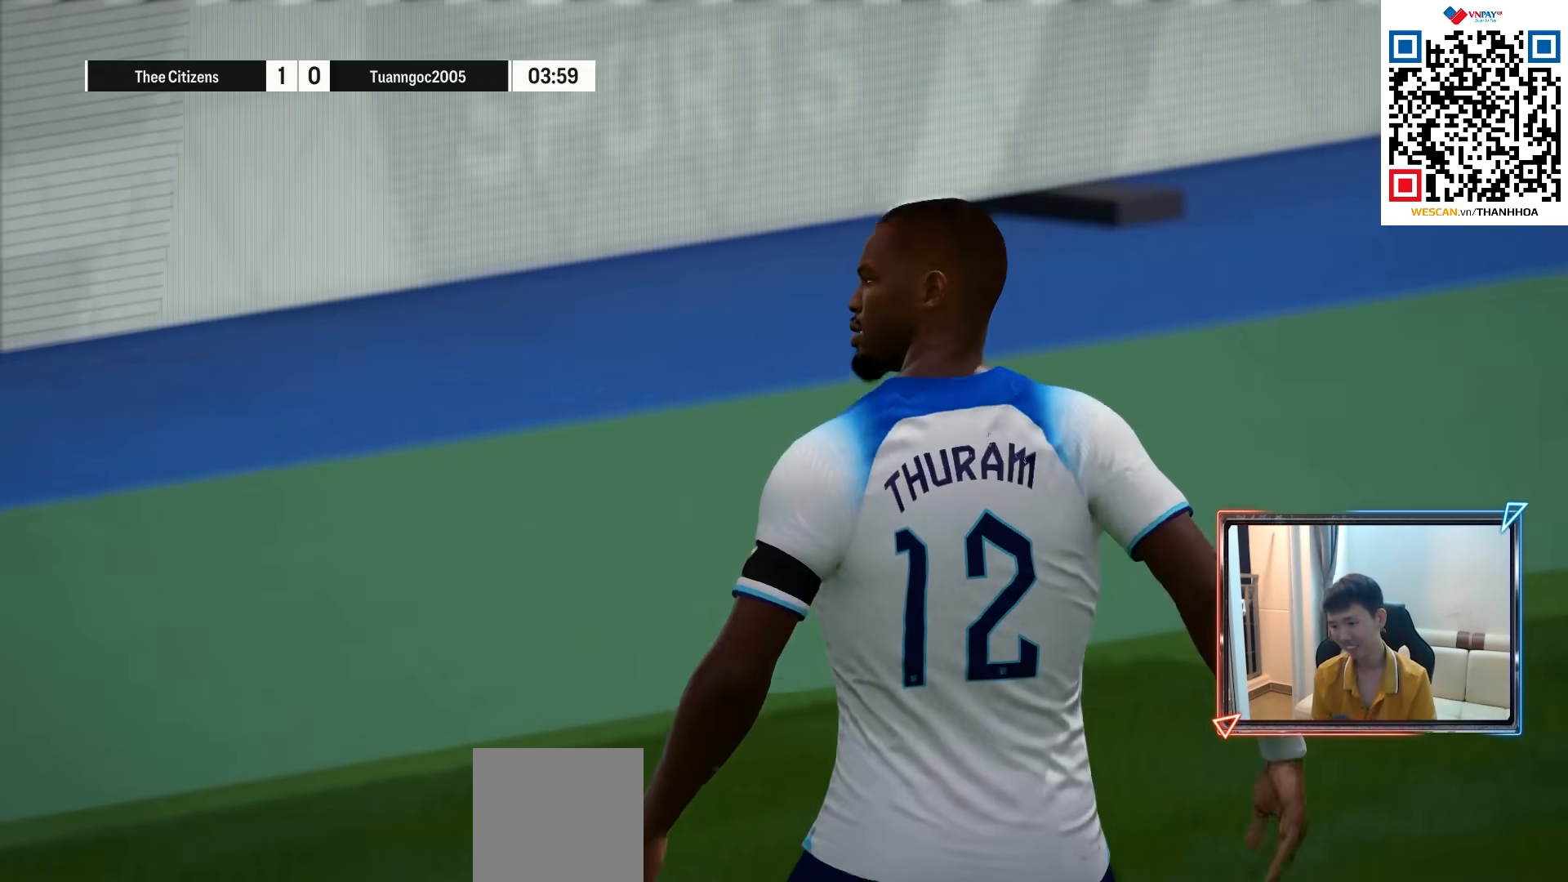
{"buttons": [], "left_stick": "center", "right_stick": "center", "events": []}
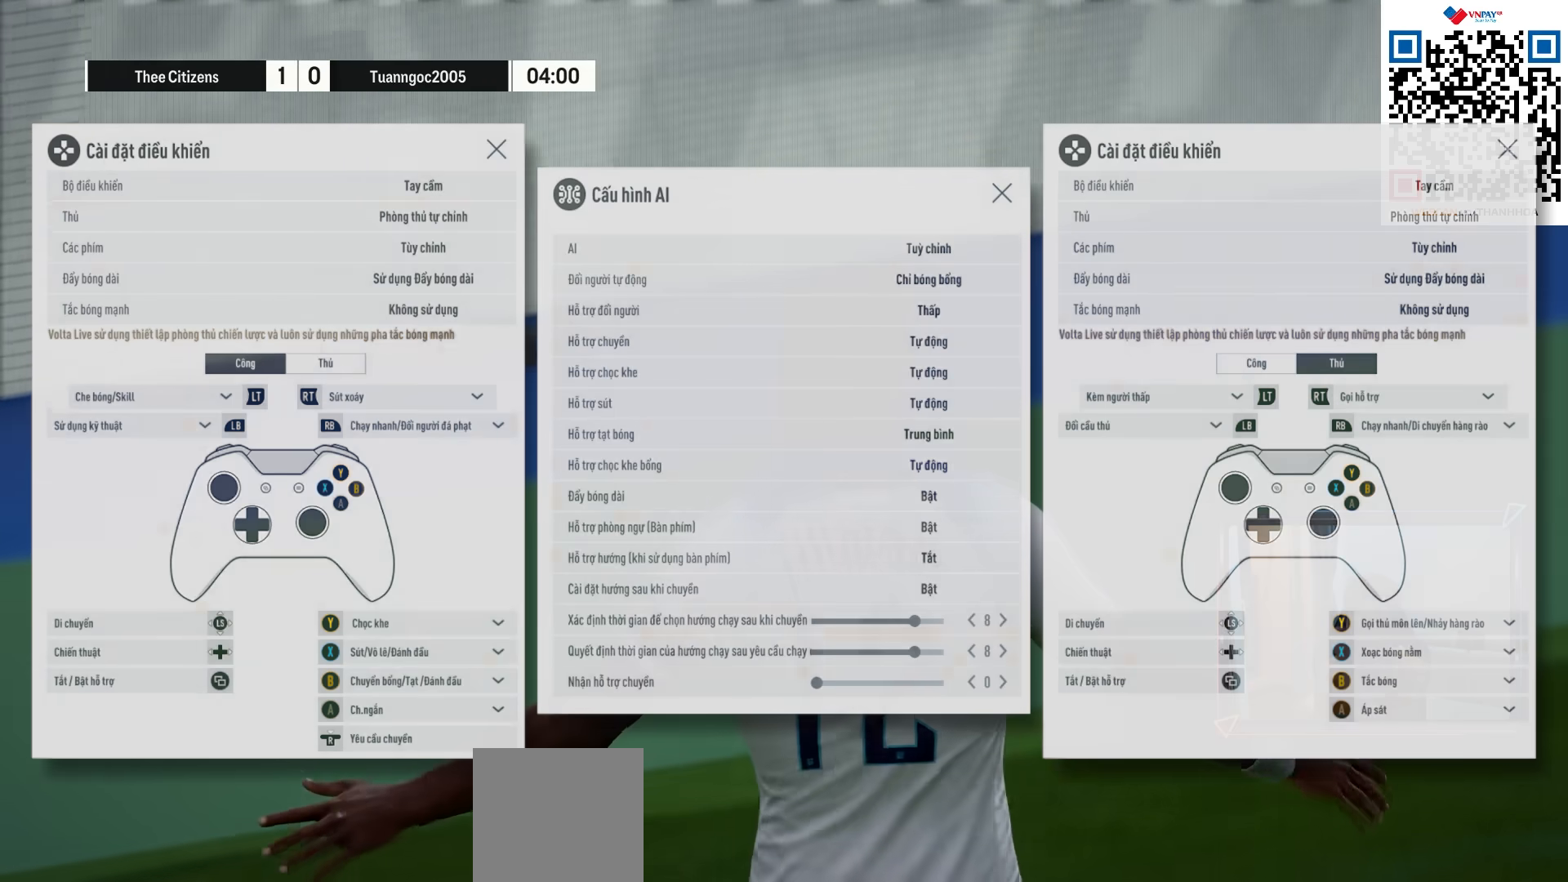
{"buttons": [], "left_stick": "center", "right_stick": "center", "events": []}
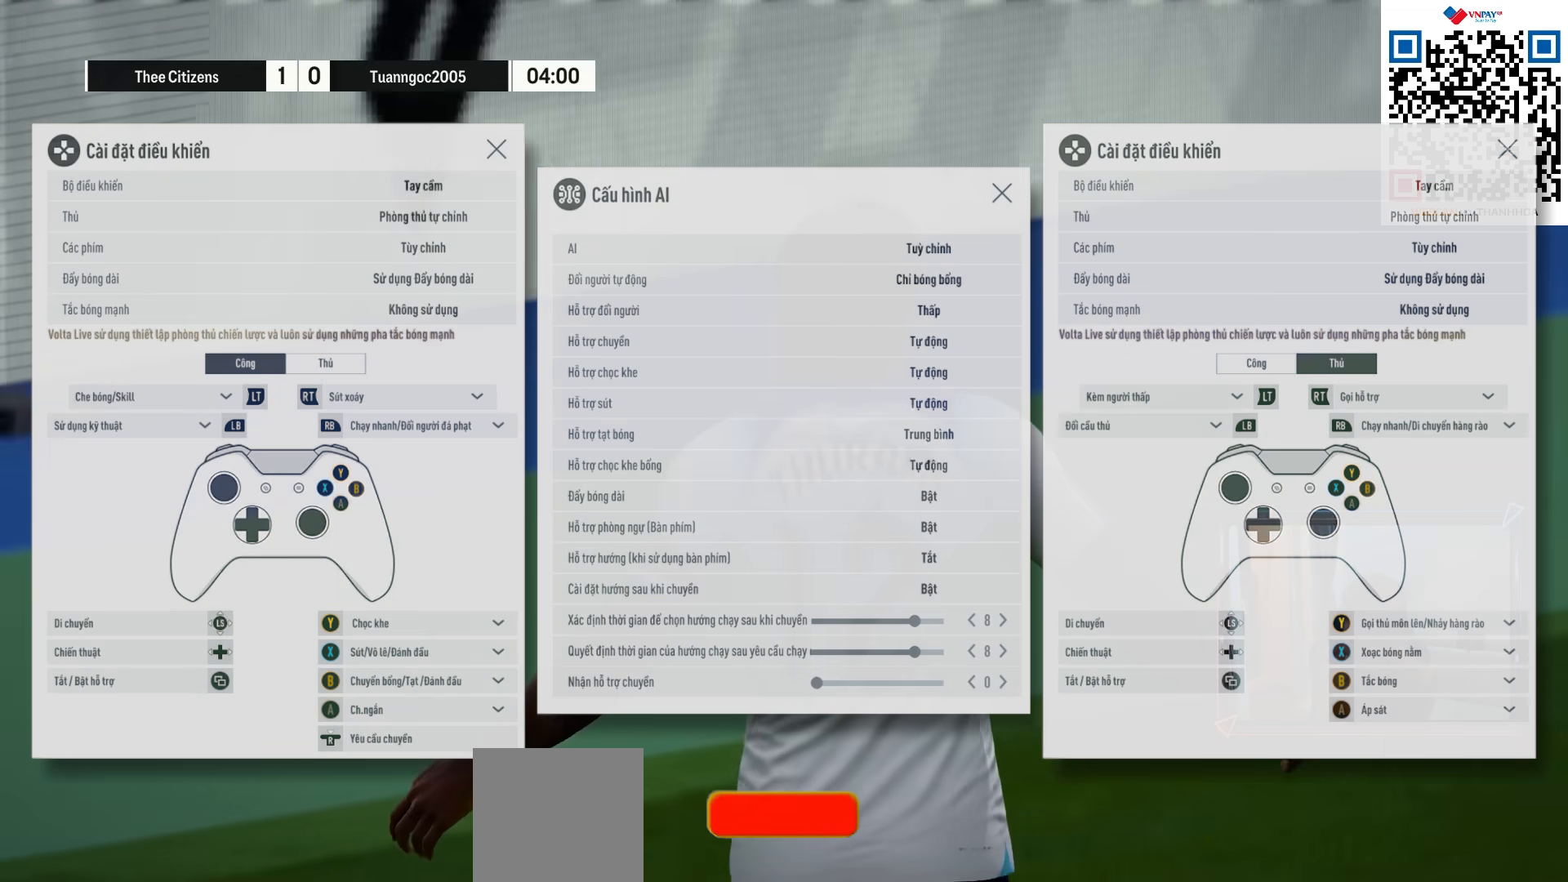
{"buttons": [], "left_stick": "center", "right_stick": "center", "events": []}
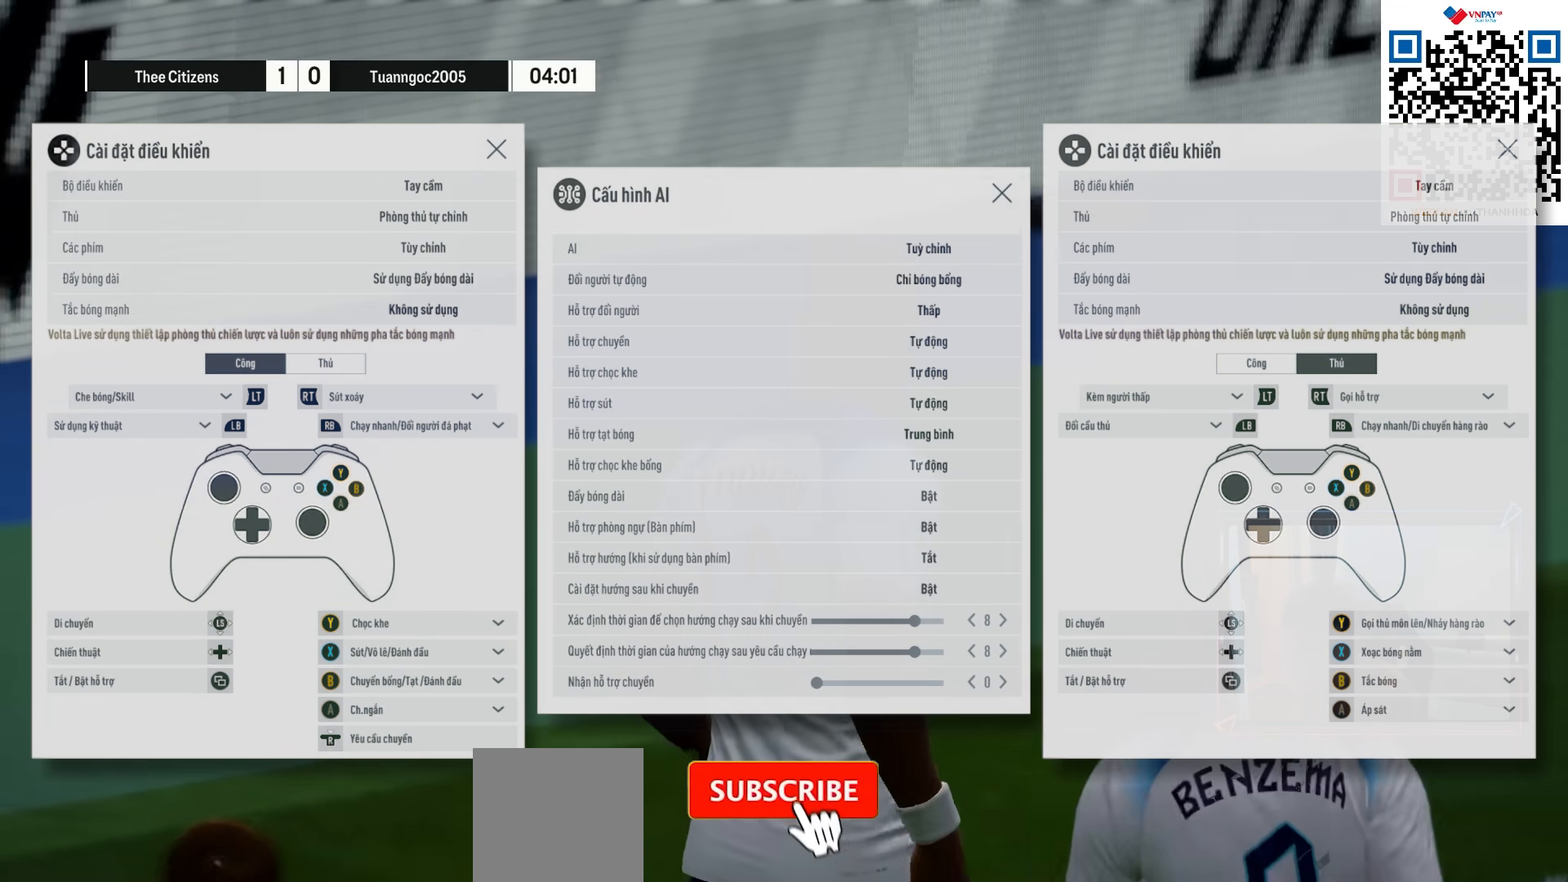
{"buttons": [], "left_stick": "center", "right_stick": "center", "events": []}